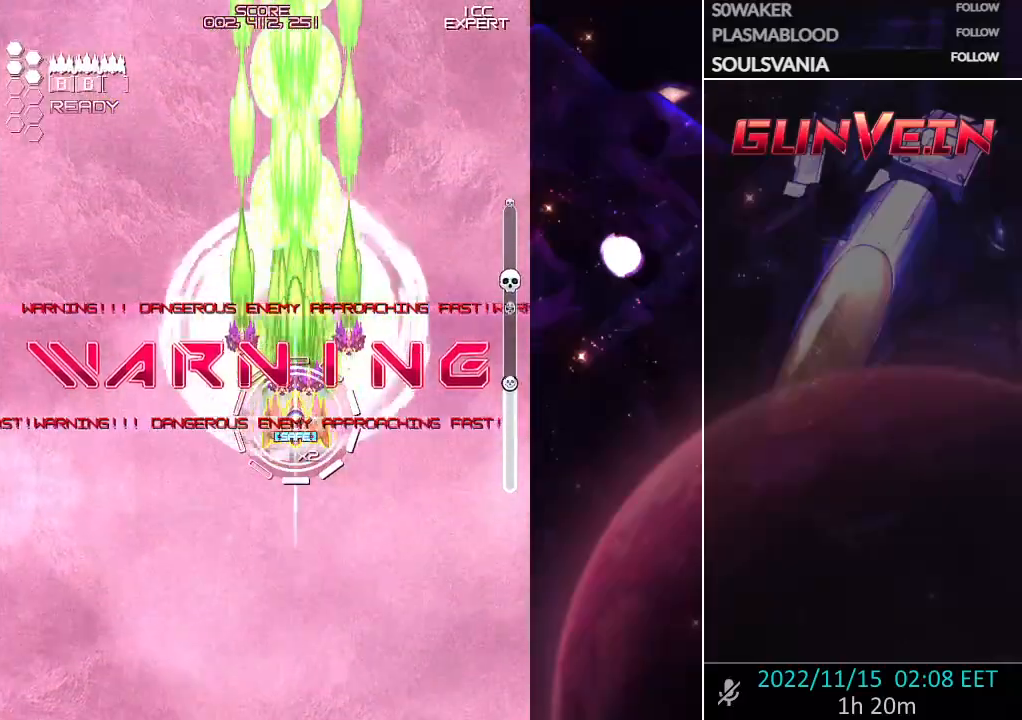
Gameplay with a controller (arcade stick); each line is a JSON object with the inputs held at the frame after it. "events" lists button and stick changes between this image and that frame as [ms after this image, input, new state], when the widget could be followed in between. Not read: L3 R3.
{"buttons": ["CROSS", "SQUARE"], "left_stick": "left", "events": [[483, "left_stick", "left"]]}
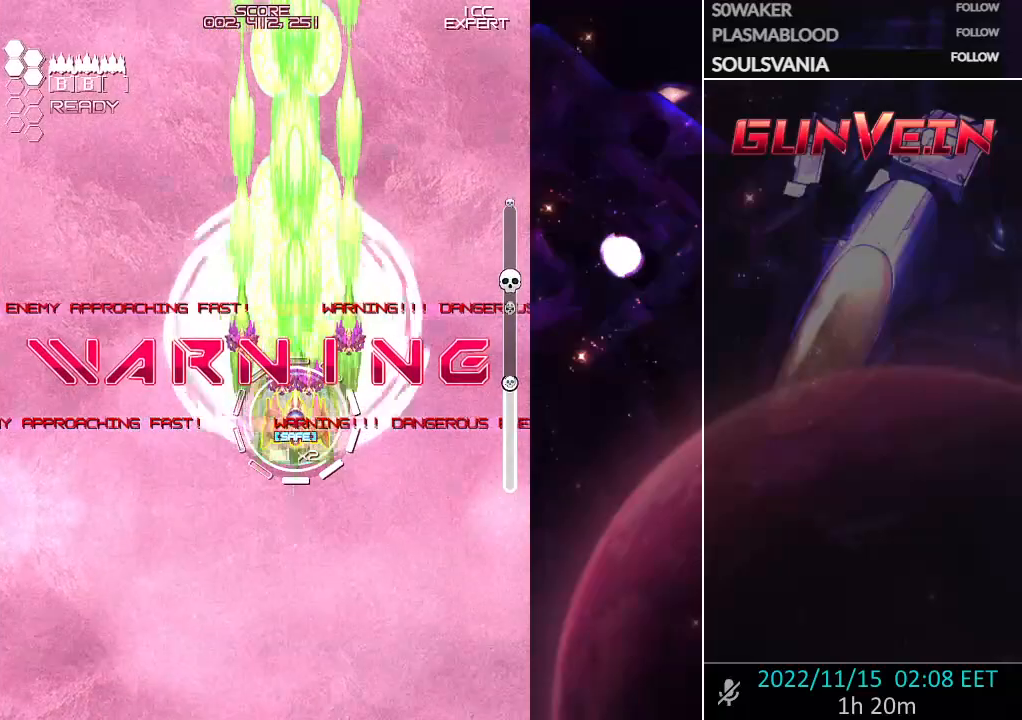
{"buttons": ["CROSS", "SQUARE"], "left_stick": "center", "events": [[33, "left_stick", "up-left"], [300, "left_stick", "center"]]}
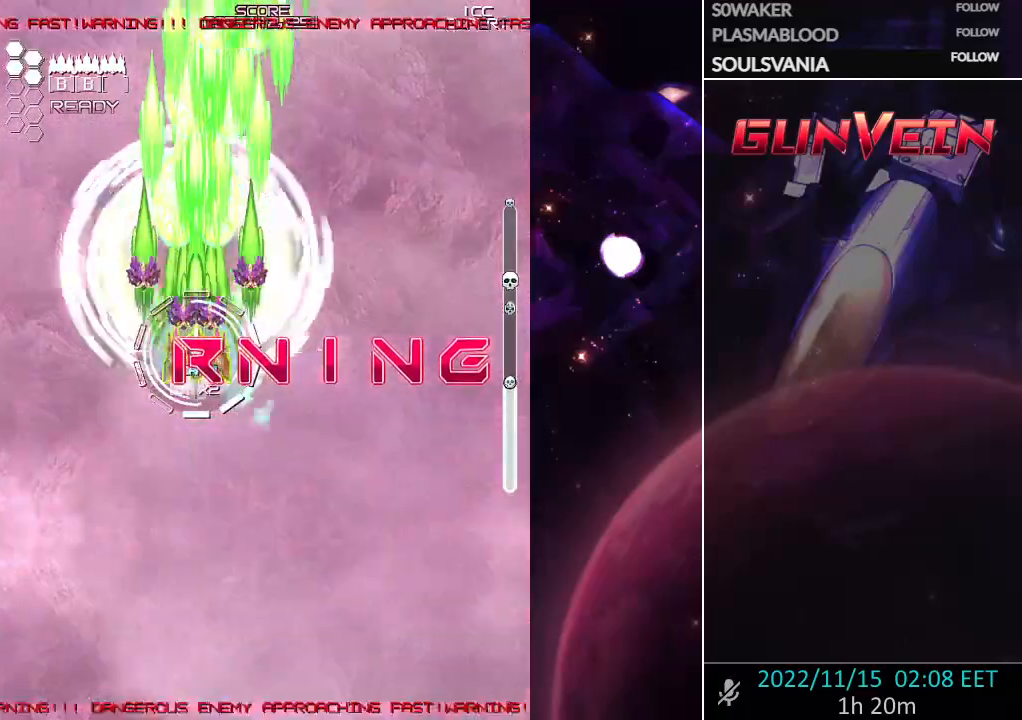
{"buttons": ["CROSS", "SQUARE"], "left_stick": "center", "events": []}
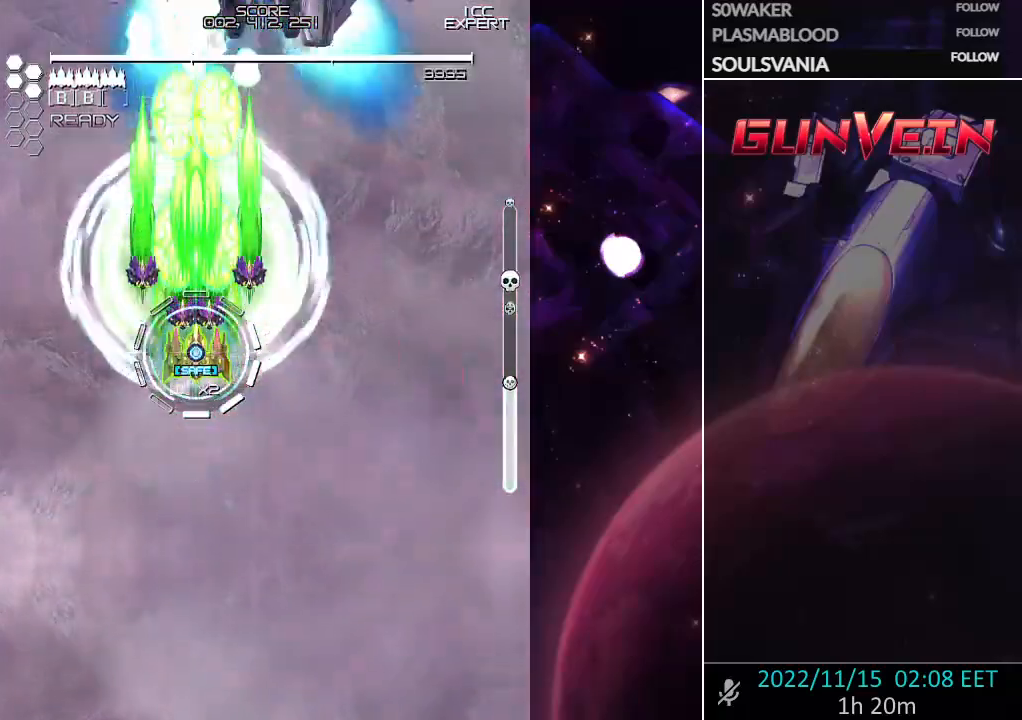
{"buttons": ["CROSS", "SQUARE"], "left_stick": "center", "events": [[267, "left_stick", "right"], [333, "left_stick", "center"], [450, "CROSS", "up"], [450, "left_stick", "up"], [500, "CROSS", "down"], [500, "left_stick", "center"]]}
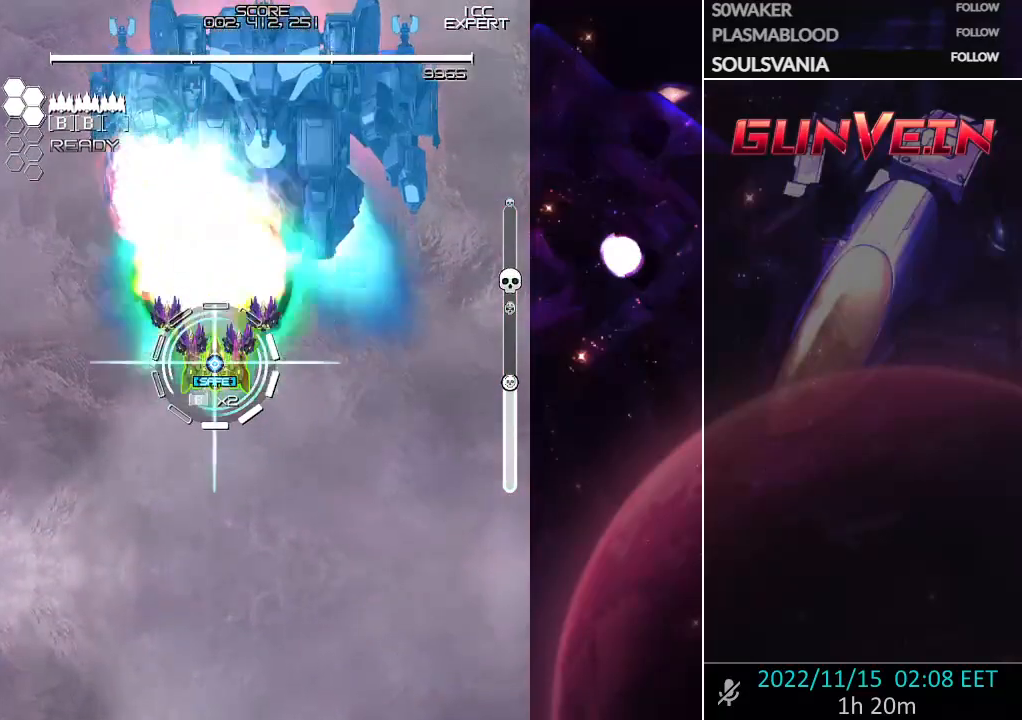
{"buttons": ["CROSS", "SQUARE"], "left_stick": "center", "events": [[17, "left_stick", "down"], [100, "left_stick", "left"], [300, "left_stick", "center"]]}
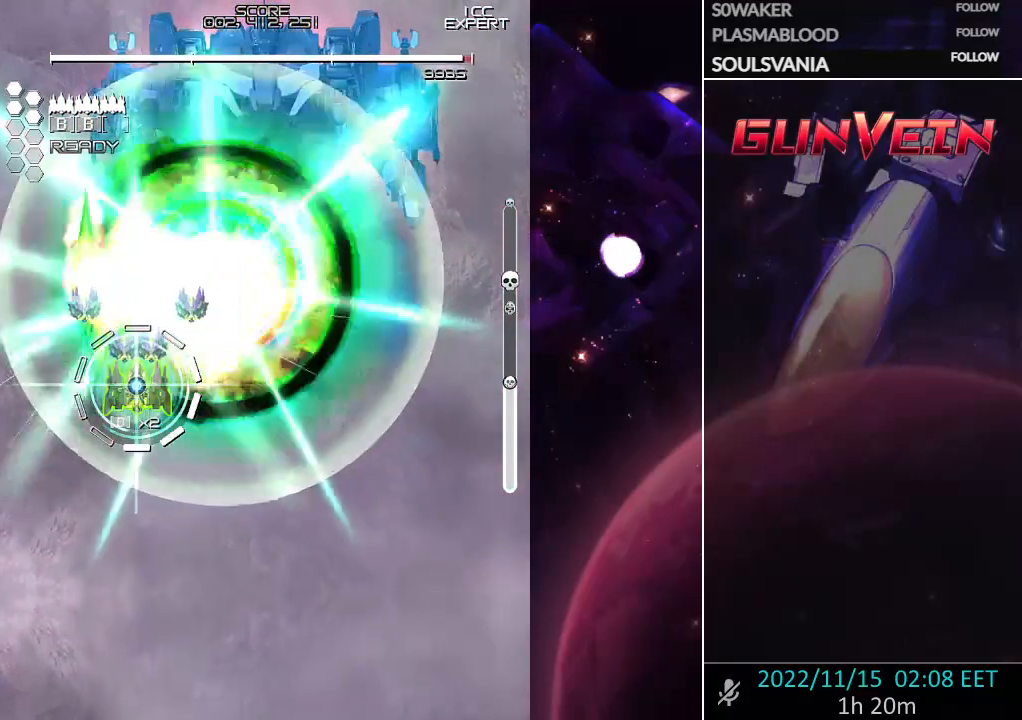
{"buttons": ["CROSS", "SQUARE"], "left_stick": "center"}
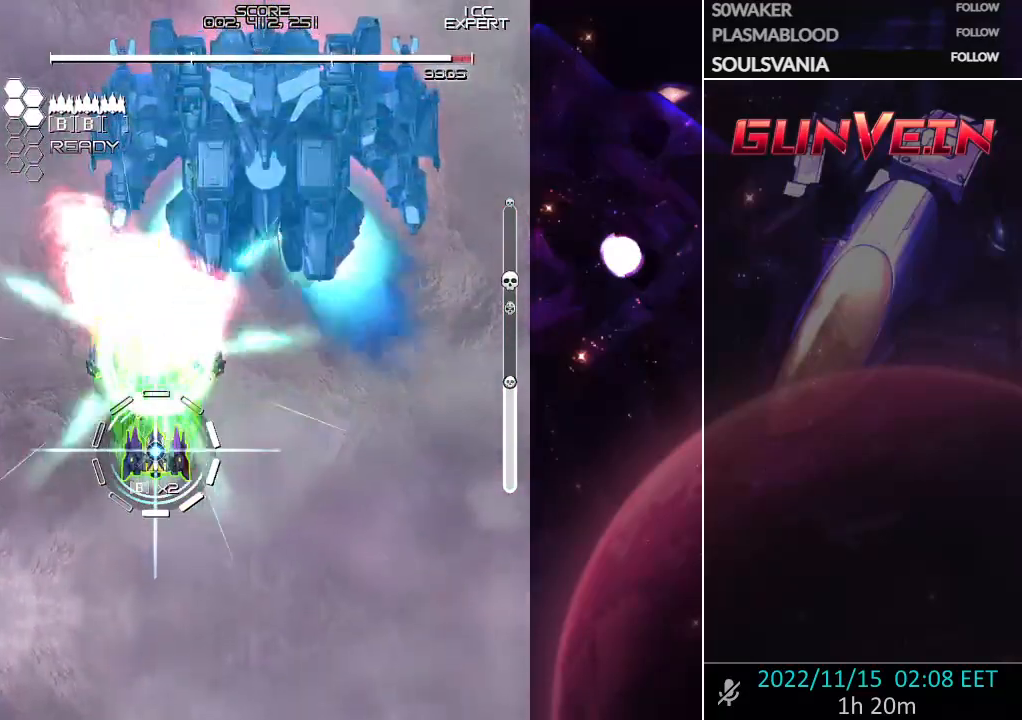
{"buttons": ["CROSS", "SQUARE"], "left_stick": "center", "events": [[33, "left_stick", "down"], [133, "left_stick", "center"]]}
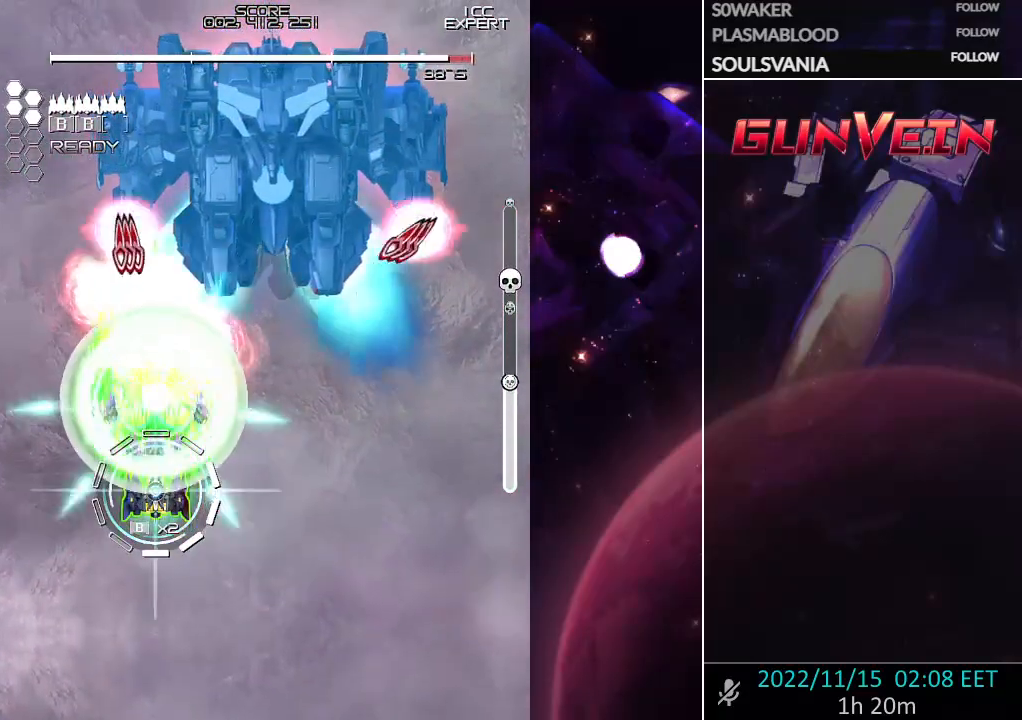
{"buttons": ["CROSS", "SQUARE"], "left_stick": "down-right", "events": [[217, "left_stick", "down-right"], [367, "left_stick", "center"], [450, "left_stick", "down-right"]]}
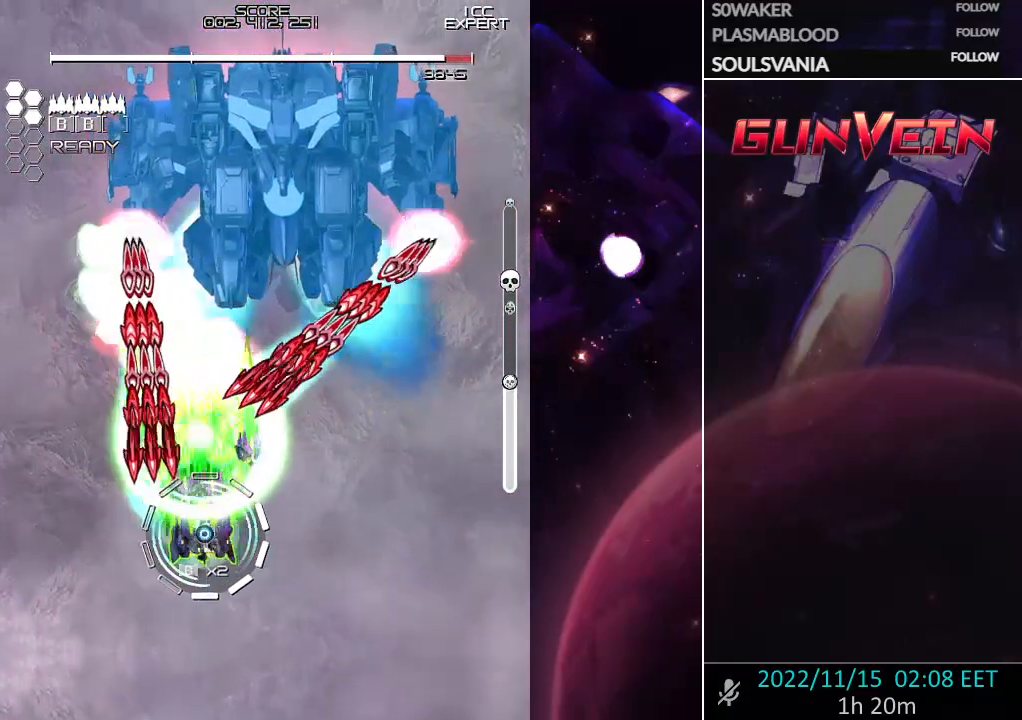
{"buttons": ["CROSS", "SQUARE"], "left_stick": "center", "events": [[117, "left_stick", "right"], [300, "left_stick", "center"], [367, "left_stick", "right"], [467, "left_stick", "center"]]}
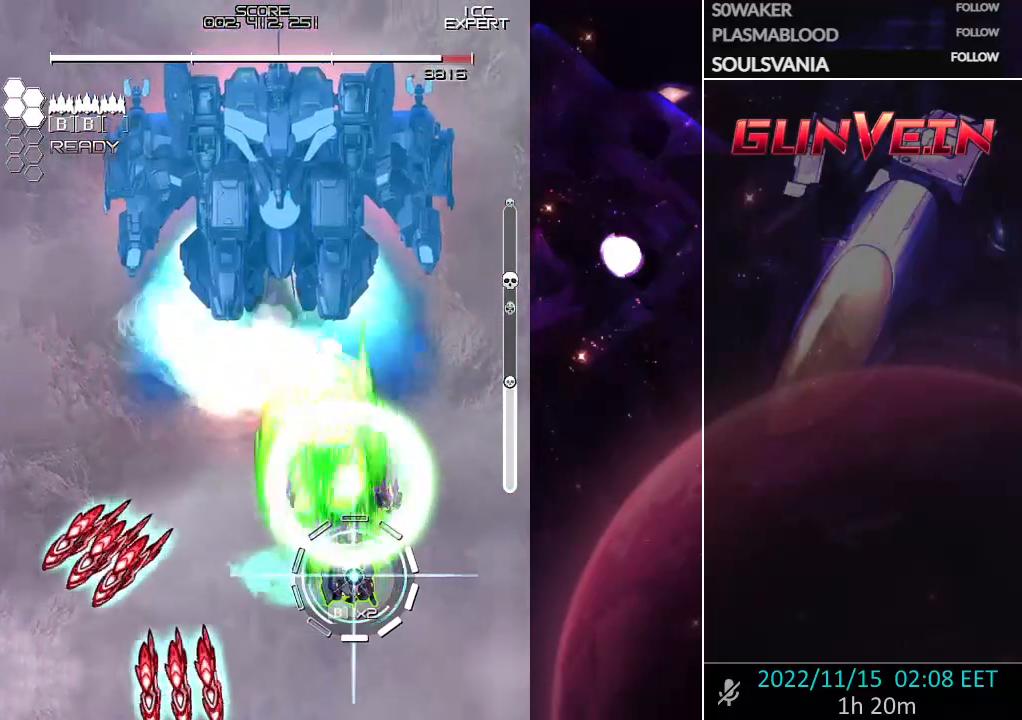
{"buttons": ["CROSS", "SQUARE"], "left_stick": "down-left", "events": [[17, "left_stick", "up"], [100, "left_stick", "center"], [400, "left_stick", "down"], [483, "left_stick", "down-left"]]}